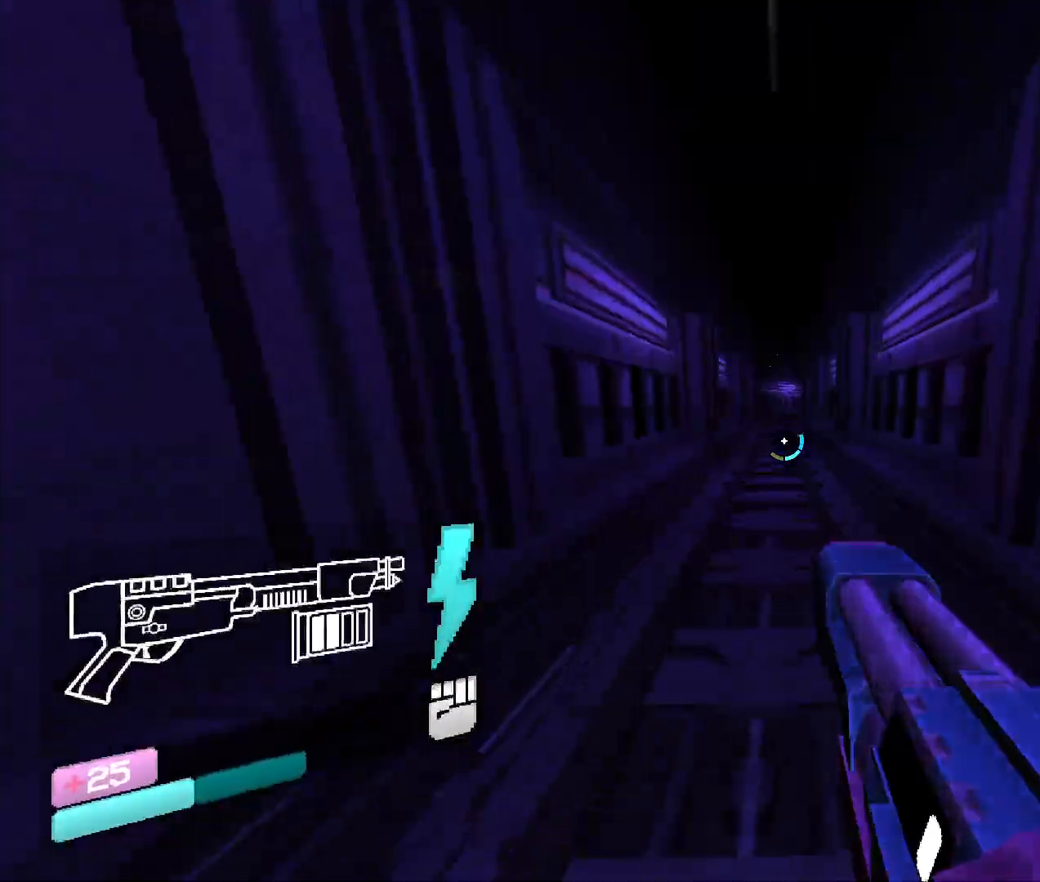
Gameplay with keyboard and mouse; each line is a JSON object with the keys and mouse buttons held at the frame after it. "events" lists presses ("down") and releases ("up") of "1", "2", "3", "4", "5", "a", "b", "c", "d", "e", "f", "g", "q", "r", "s", "shift", "space", "t", "tab", "v", "w", "x", "z", "mouse_left", "mouse_wheel", "mouse_right", "mouse_mb4" and "mouse_mb5" between this image and that frame as [ms after this image, input, new state], when the widget could be followed in between. "mouse_left", "mouse_wheel", "mouse_right", "mouse_mb4", "mouse_mb5" = the "left", "wheel", "right", "mb4", "mb5" buttons of the "mouse" list. No other keys are recorded. "wheel" means that the mouse wheel is clicked or scrolled. Mouse movement is not recorded. Not read: other_keys.
{"keys": ["w"], "mouse": [], "events": []}
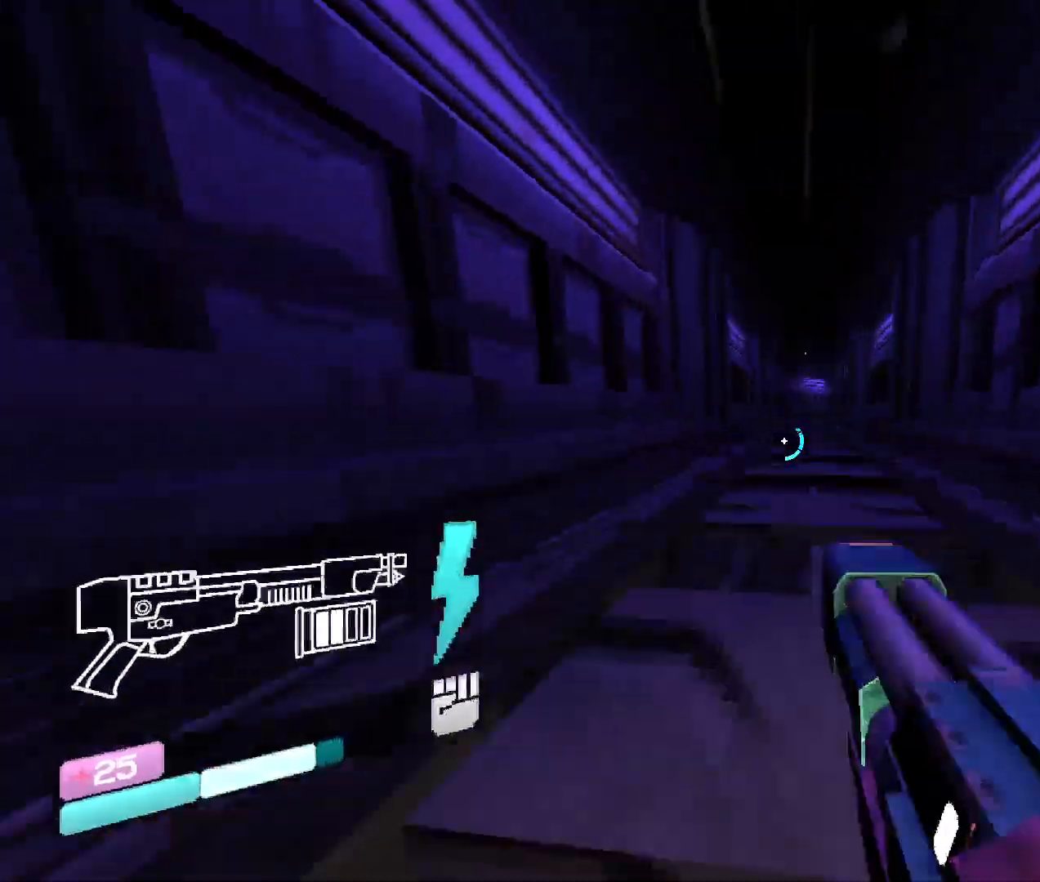
{"keys": ["w"], "mouse": [], "events": [[50, "space", "down"], [266, "space", "up"]]}
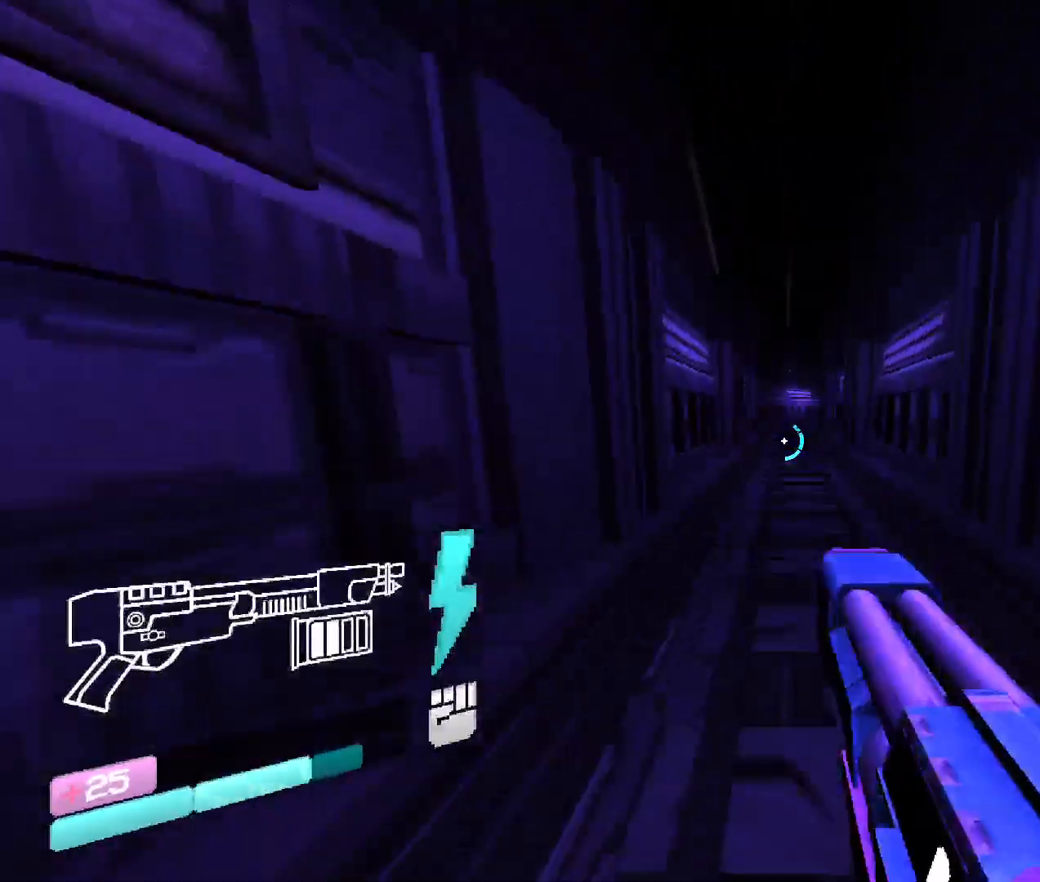
{"keys": ["w"], "mouse": [], "events": []}
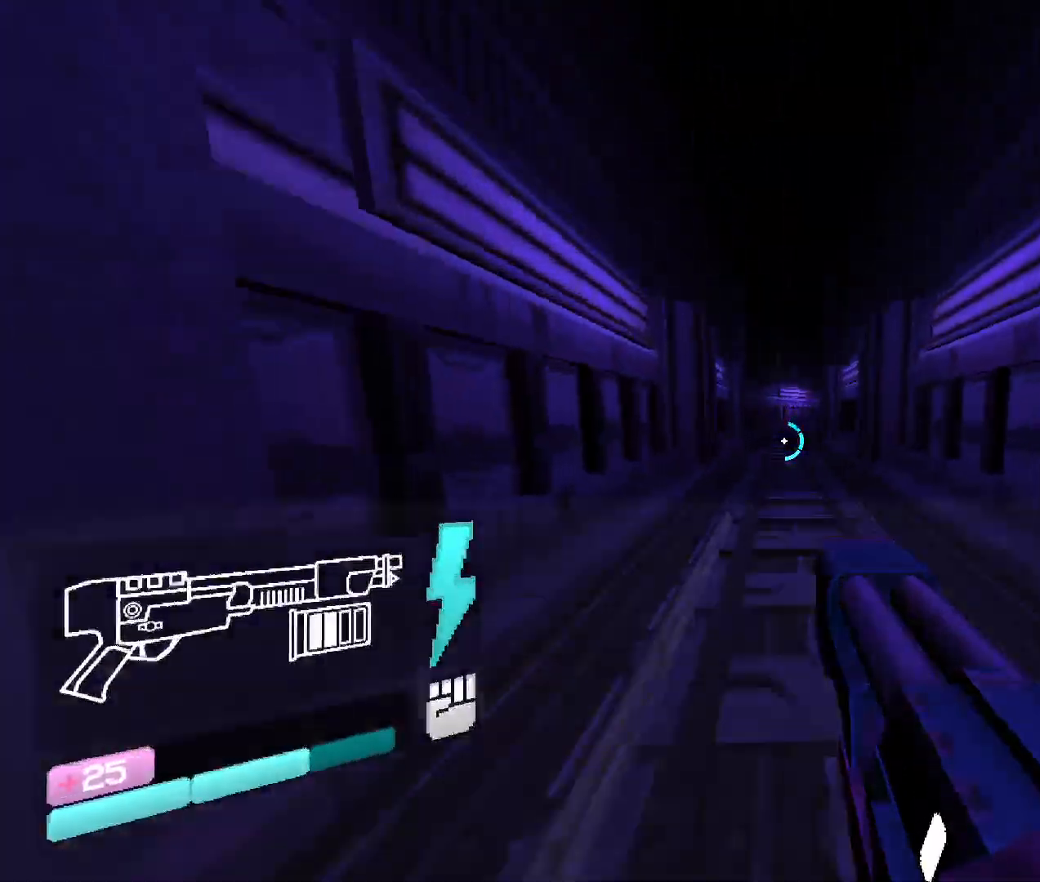
{"keys": ["w"], "mouse": [], "events": []}
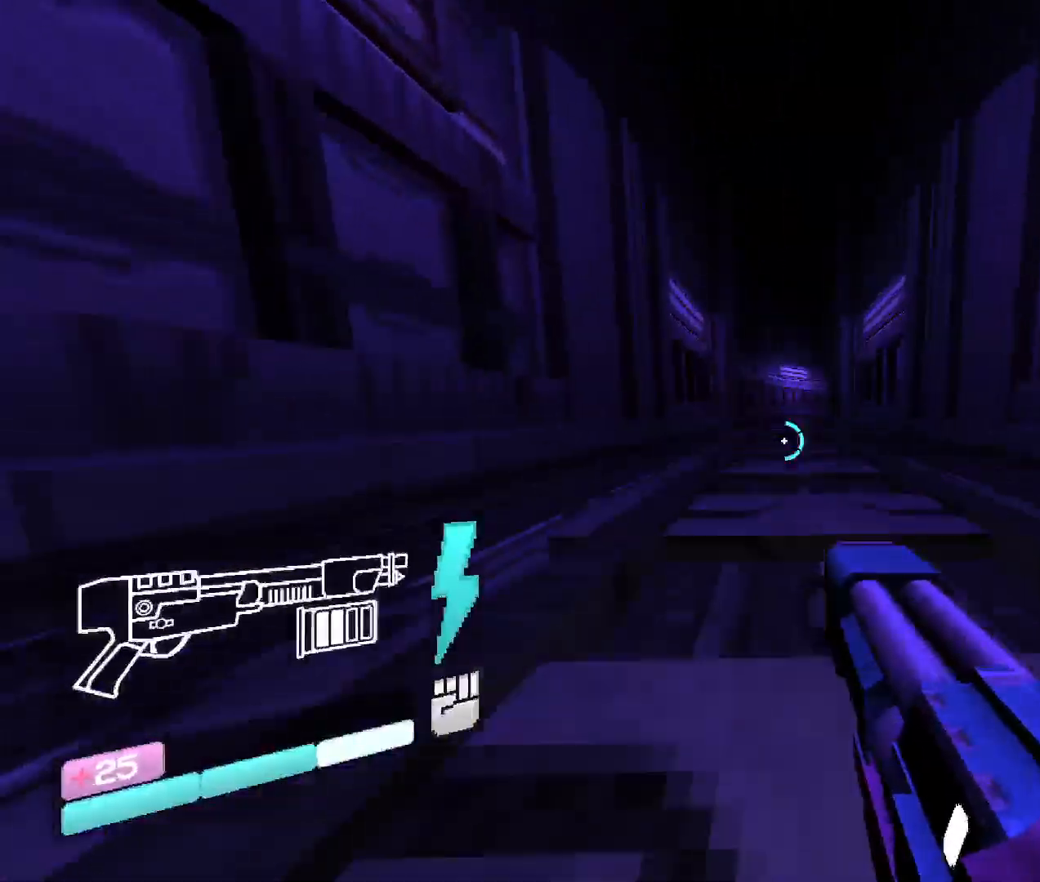
{"keys": ["w"], "mouse": [], "events": [[33, "space", "down"], [233, "space", "up"]]}
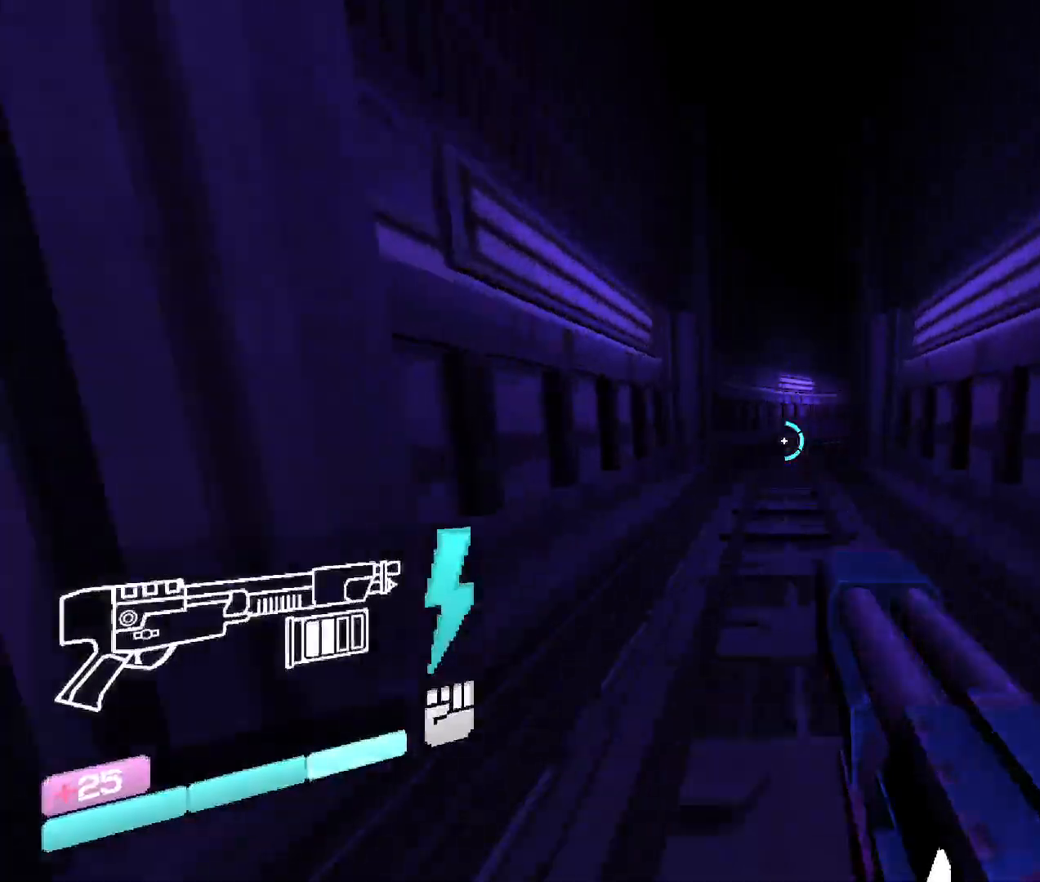
{"keys": ["w"], "mouse": [], "events": []}
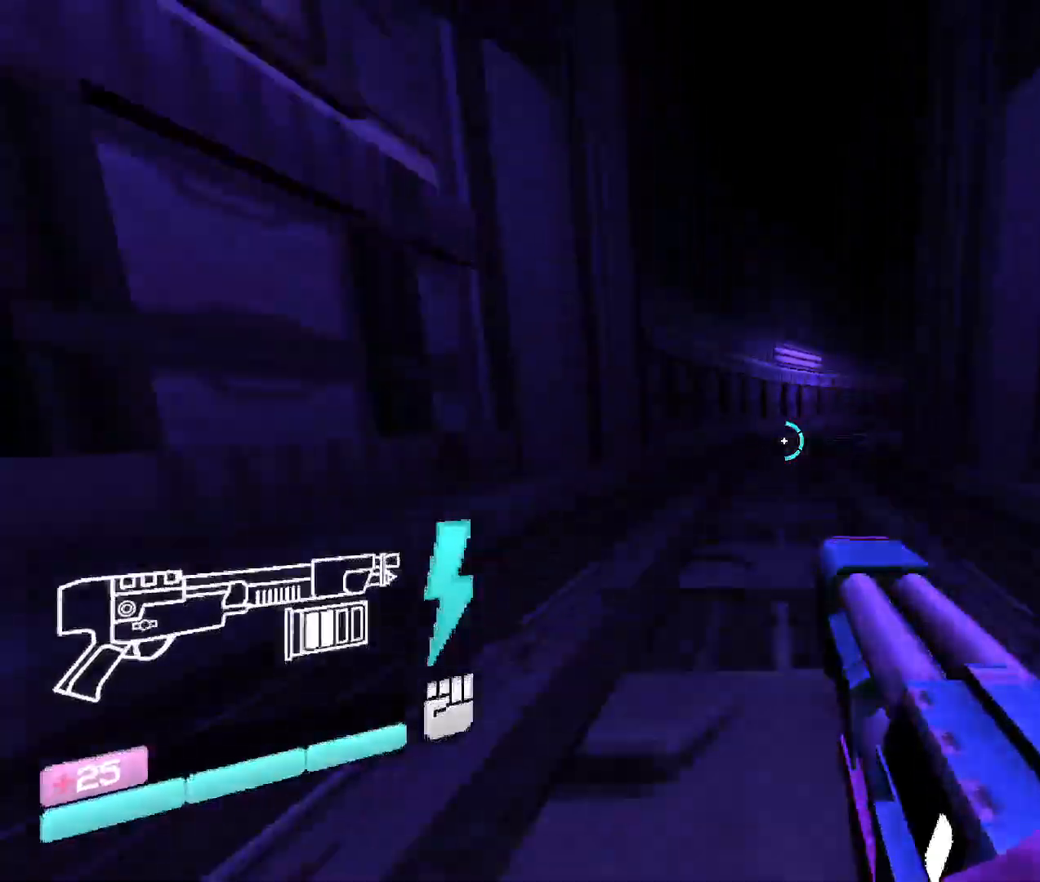
{"keys": ["w"], "mouse": [], "events": [[266, "space", "down"], [466, "space", "up"]]}
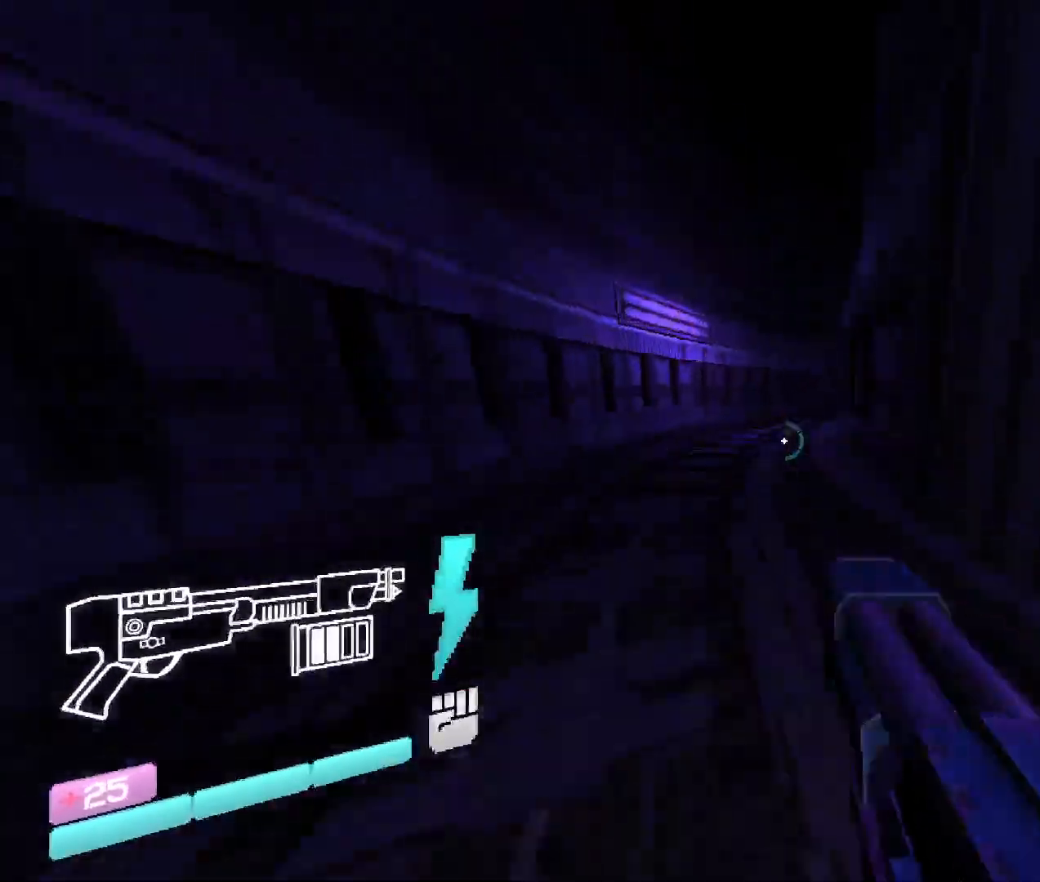
{"keys": ["w"], "mouse": [], "events": []}
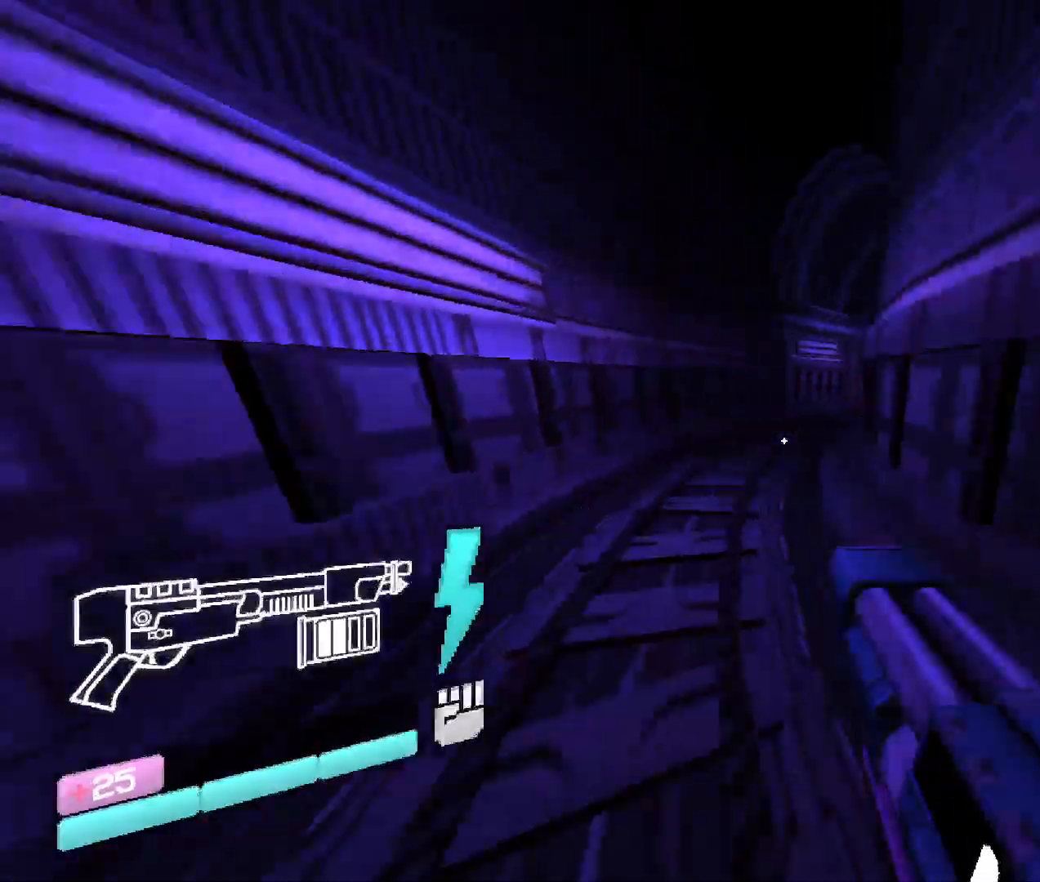
{"keys": ["w"], "mouse": [], "events": []}
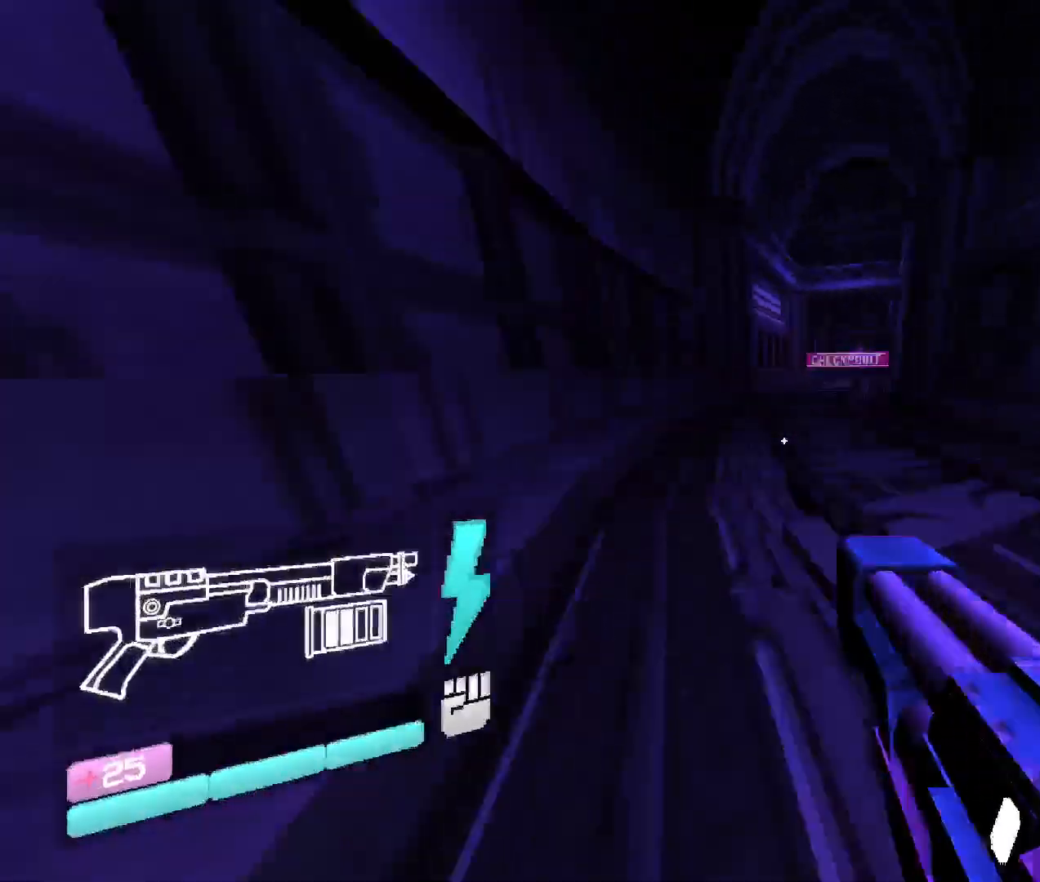
{"keys": ["w"], "mouse": [], "events": [[233, "space", "down"], [483, "space", "up"]]}
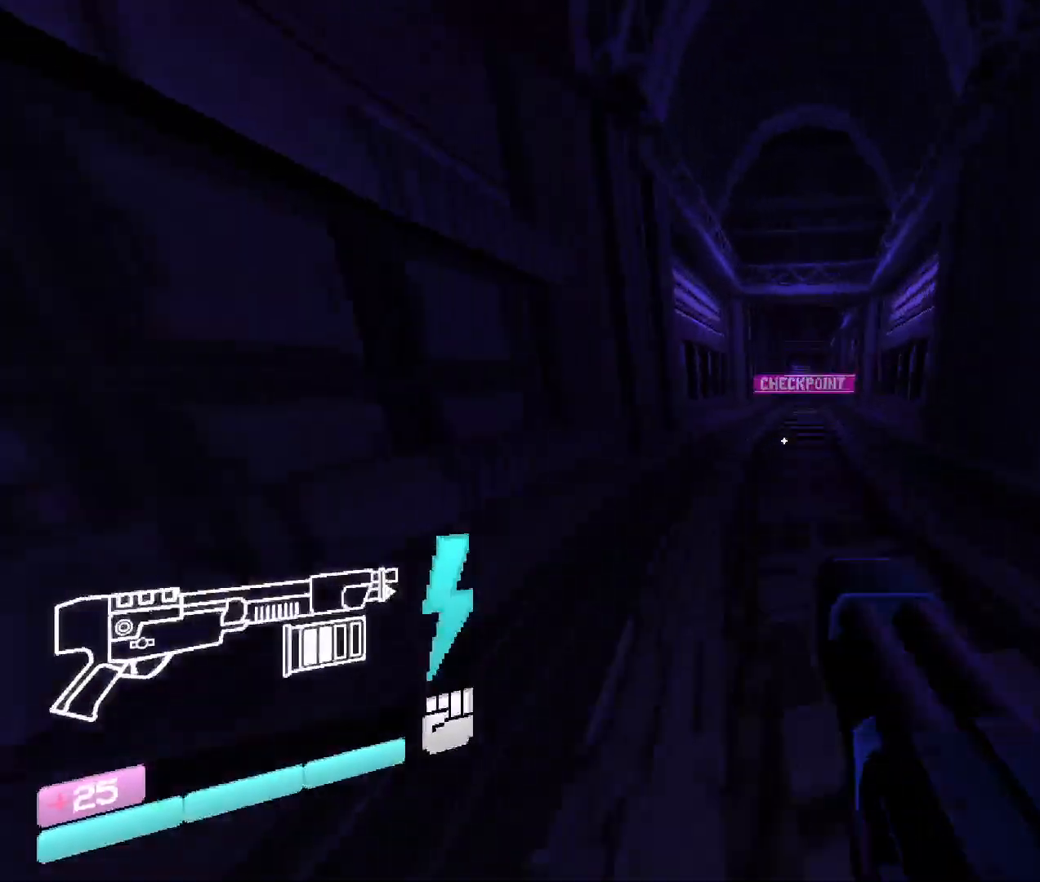
{"keys": ["w"], "mouse": [], "events": []}
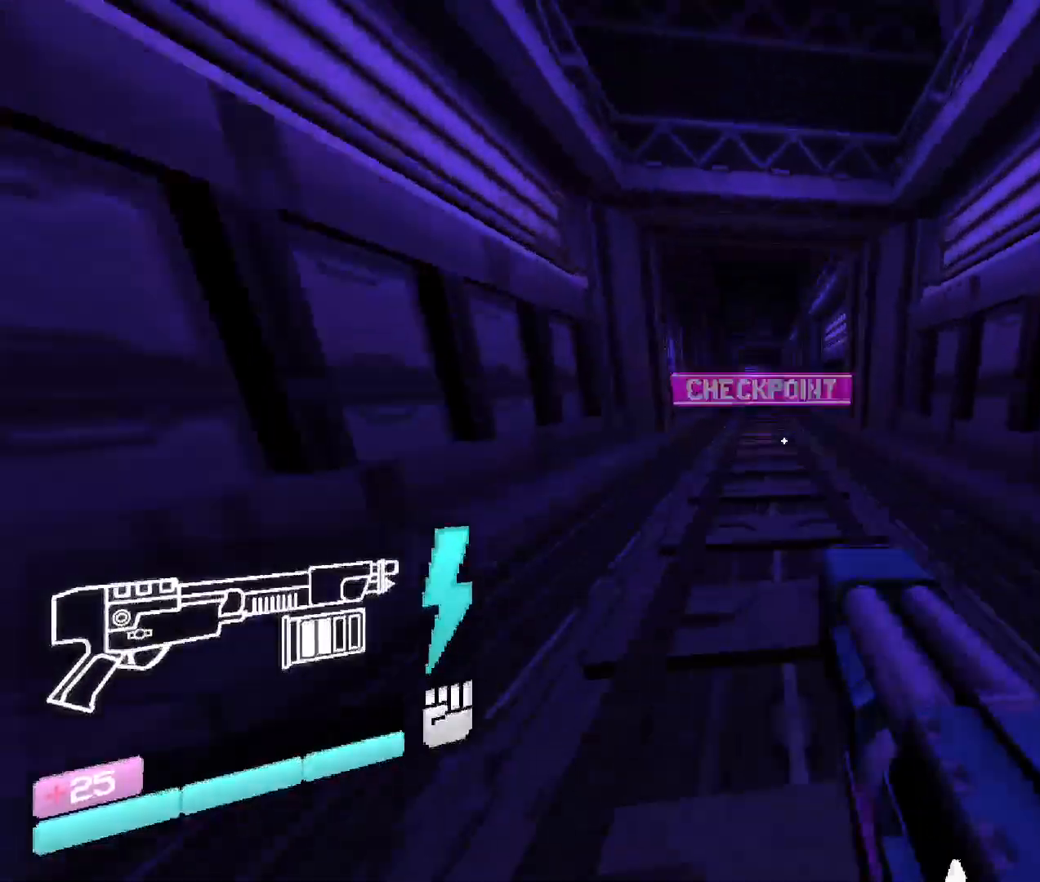
{"keys": ["space", "w"], "mouse": [], "events": [[433, "space", "down"]]}
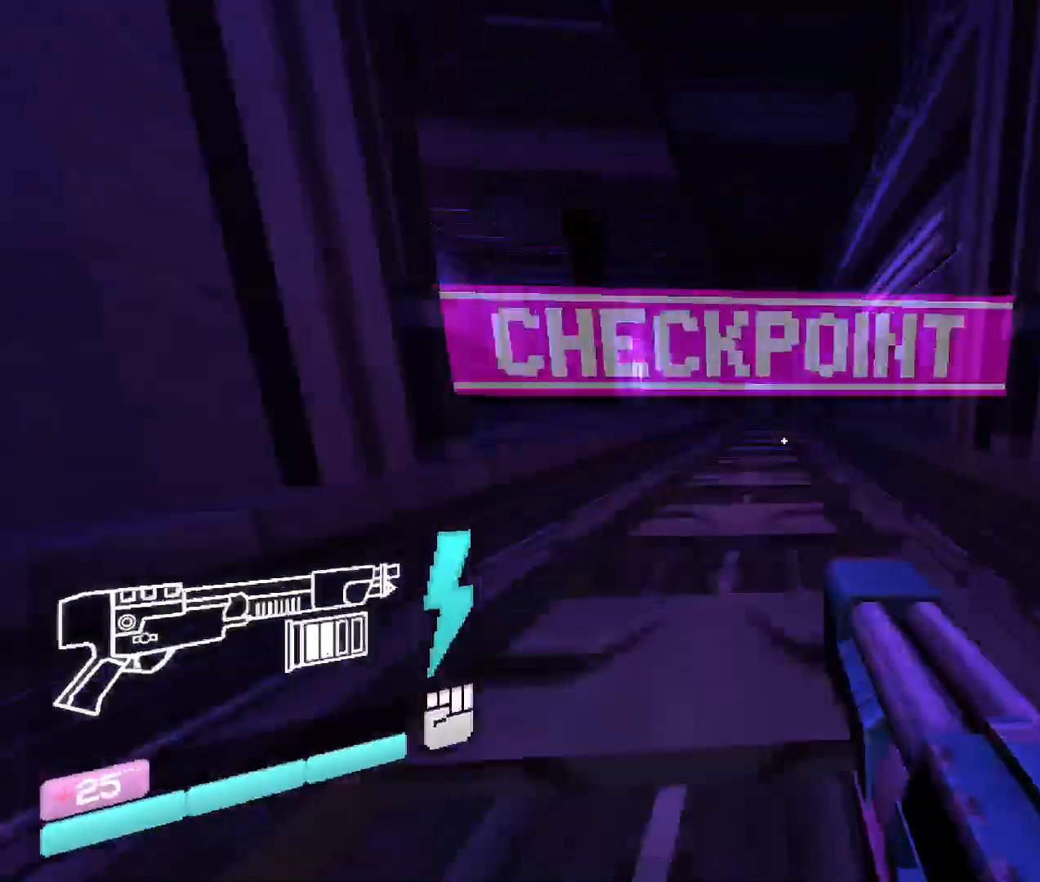
{"keys": ["w"], "mouse": [], "events": [[183, "space", "up"]]}
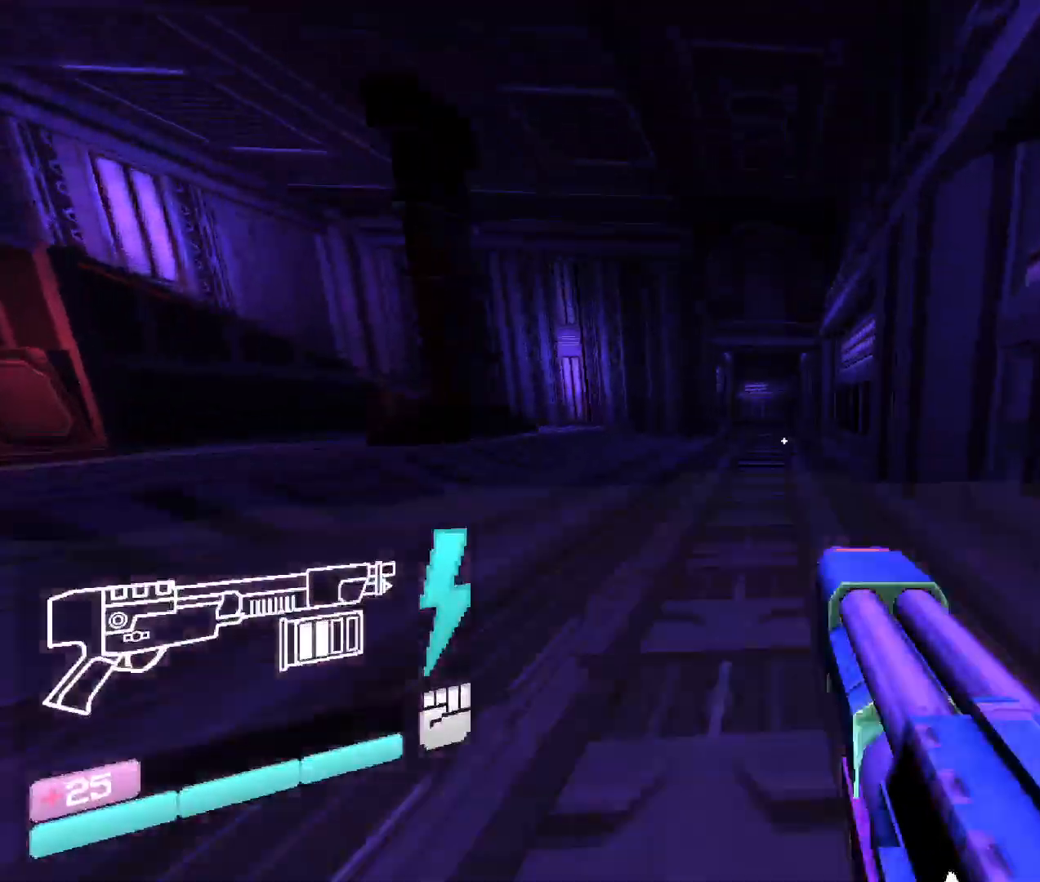
{"keys": ["w"], "mouse": [], "events": []}
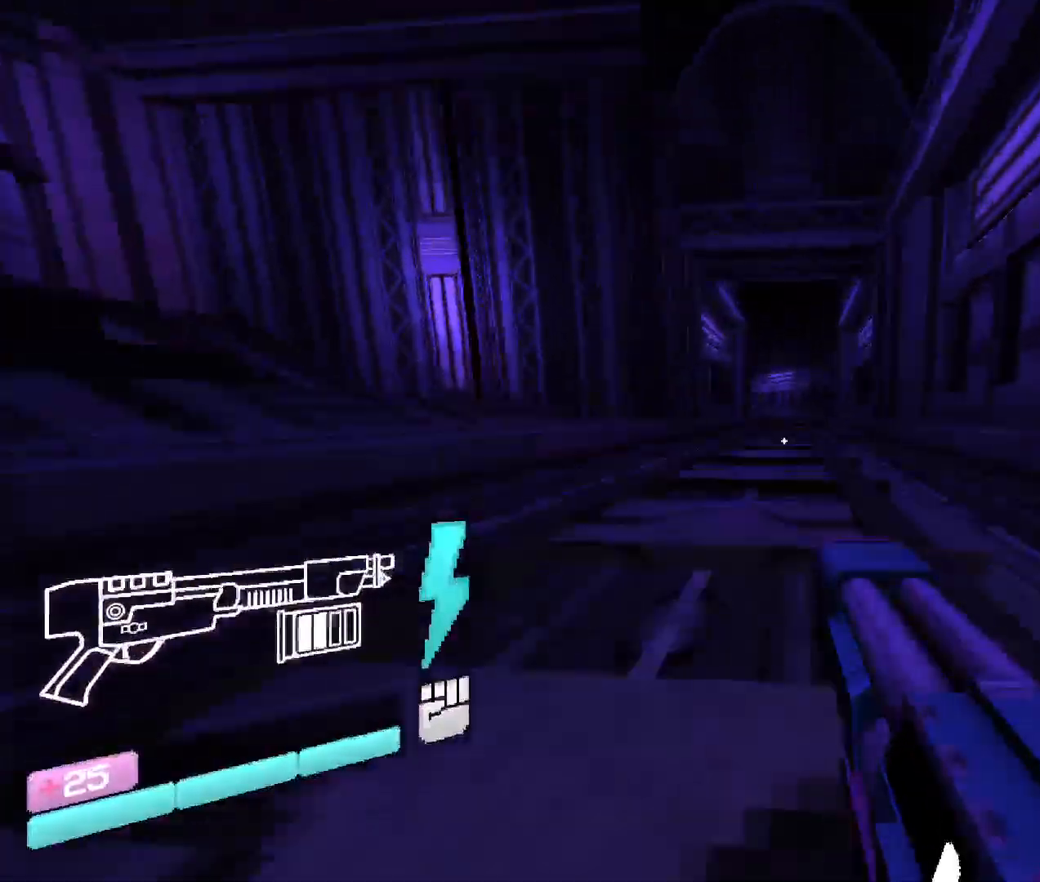
{"keys": ["w"], "mouse": [], "events": [[116, "space", "down"], [333, "space", "up"]]}
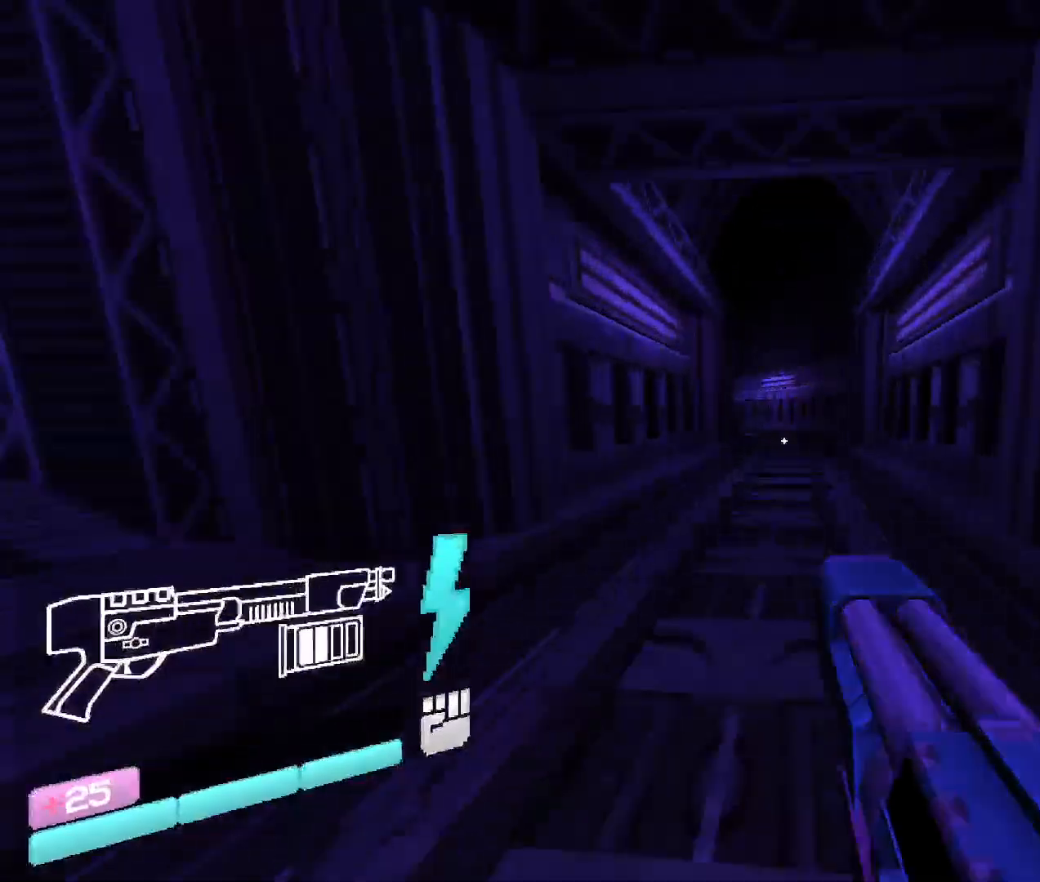
{"keys": ["w"], "mouse": [], "events": []}
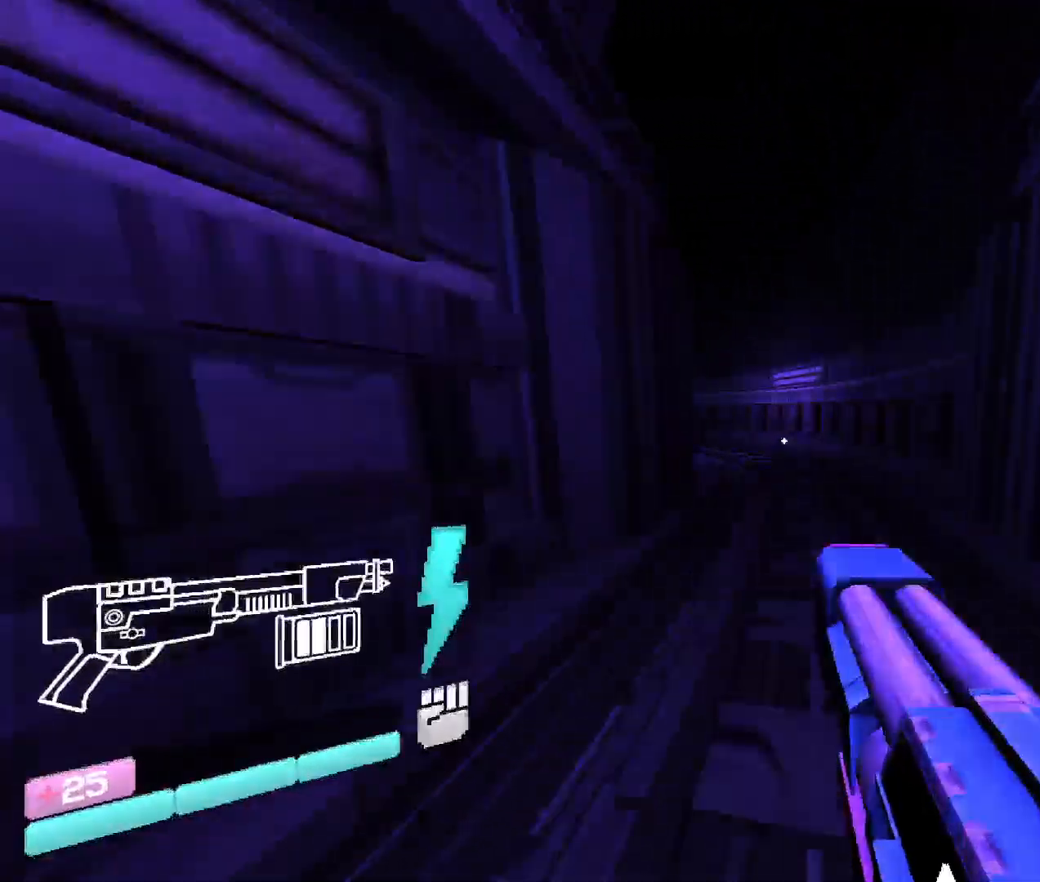
{"keys": ["w"], "mouse": [], "events": []}
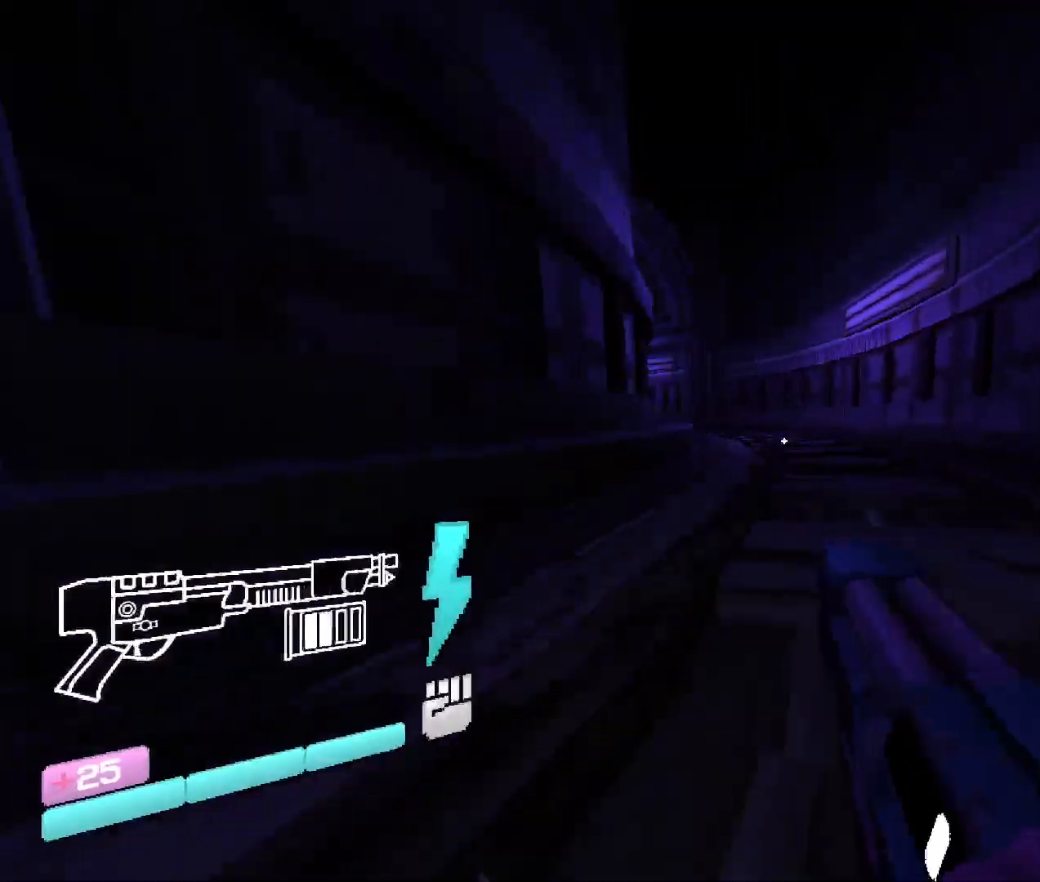
{"keys": ["w"], "mouse": [], "events": [[50, "space", "down"], [283, "space", "up"]]}
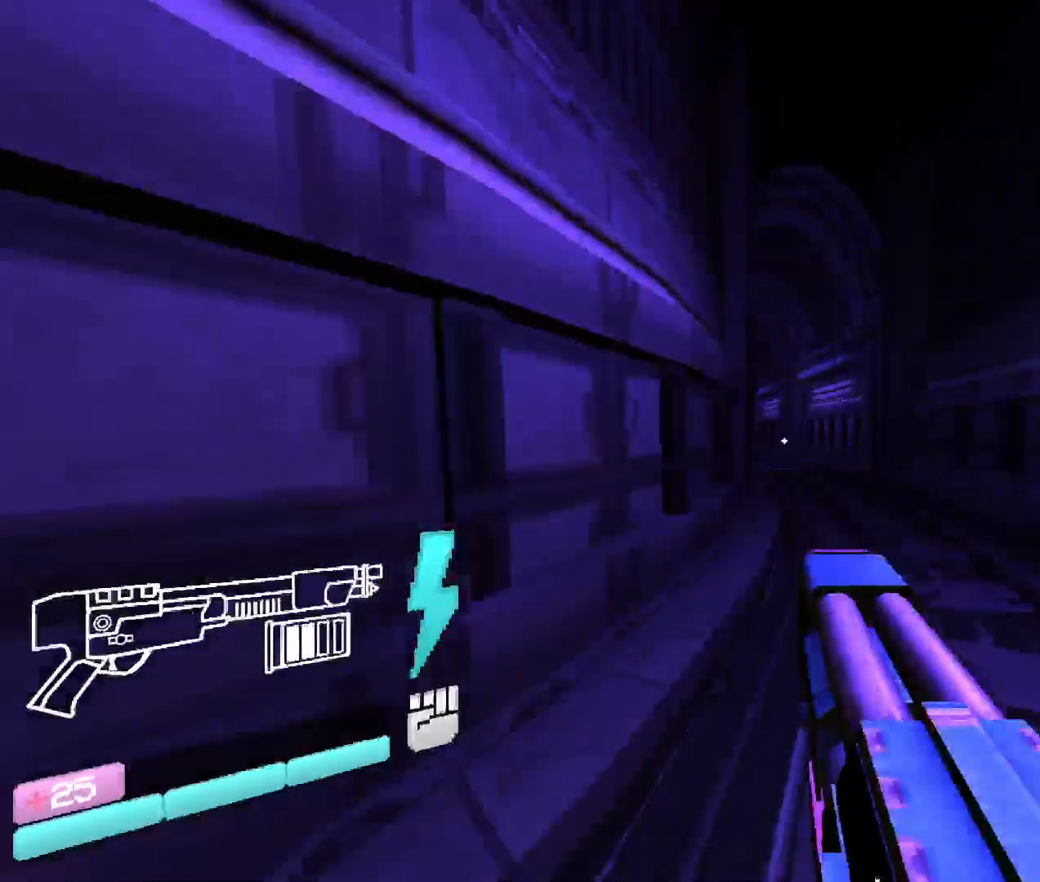
{"keys": ["w"], "mouse": [], "events": []}
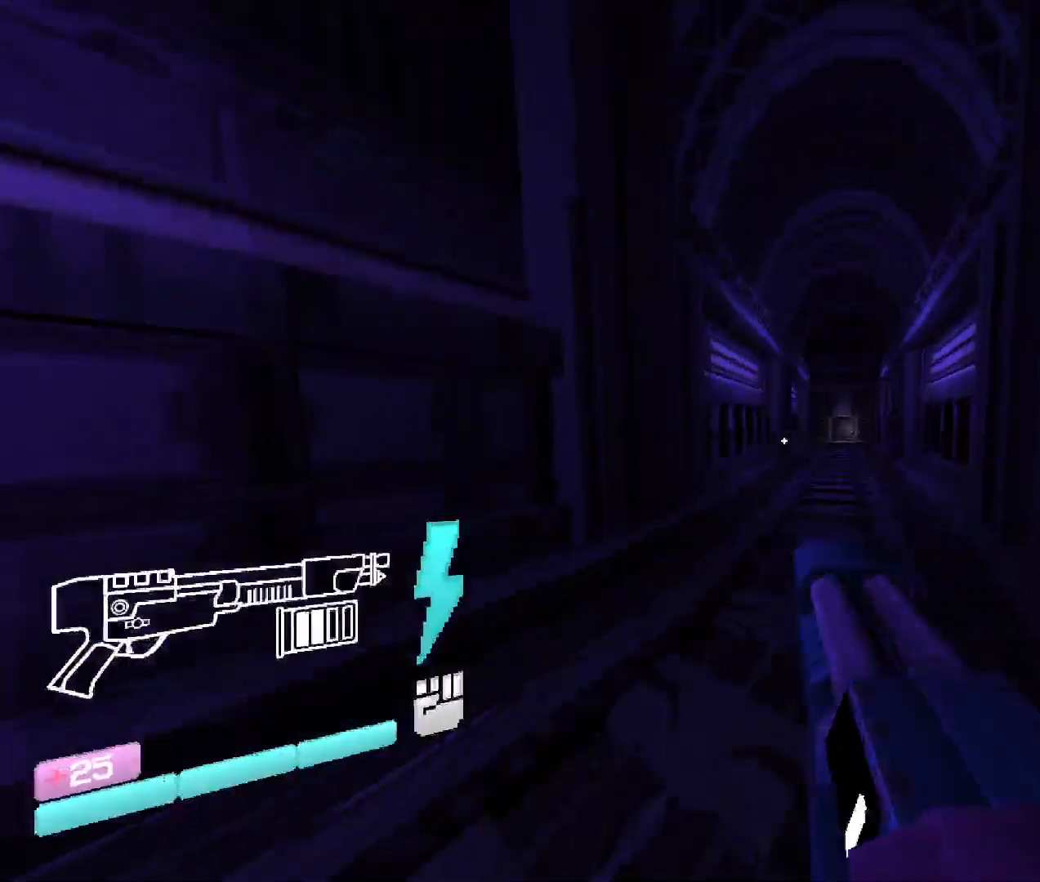
{"keys": ["space", "w"], "mouse": [], "events": [[466, "space", "down"]]}
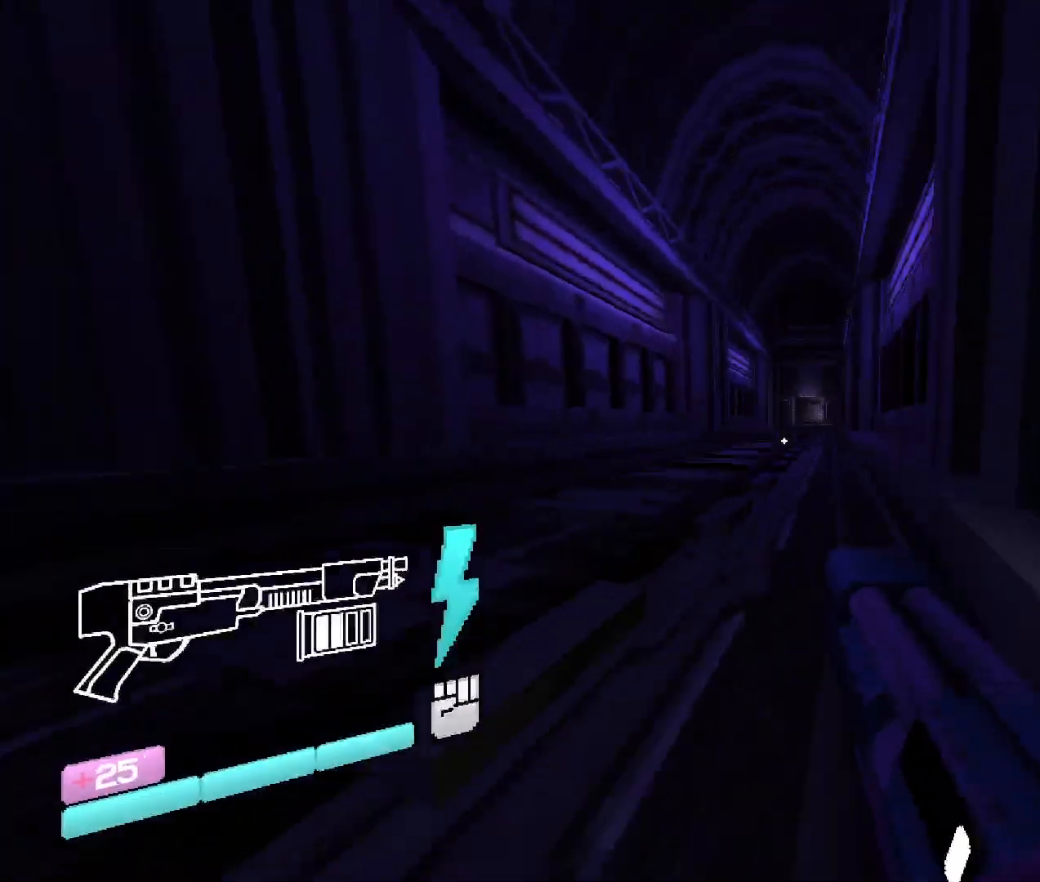
{"keys": ["w"], "mouse": [], "events": [[183, "space", "up"]]}
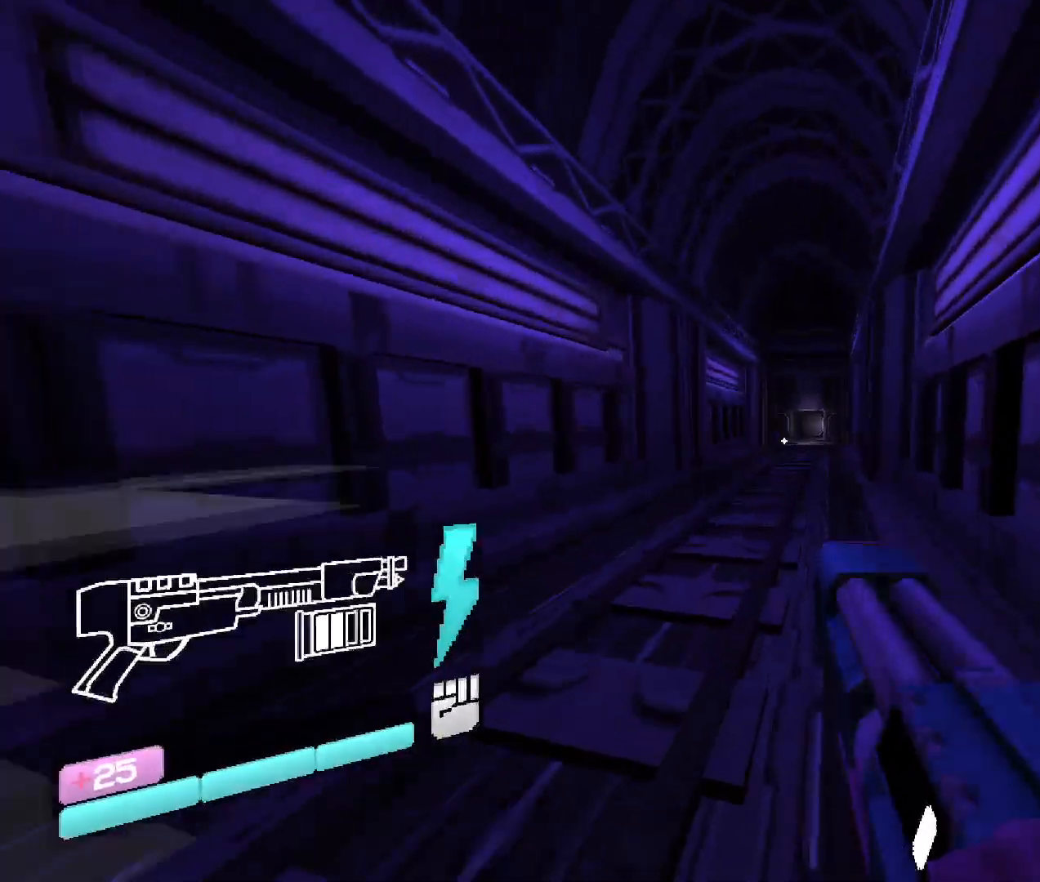
{"keys": ["w"], "mouse": [], "events": []}
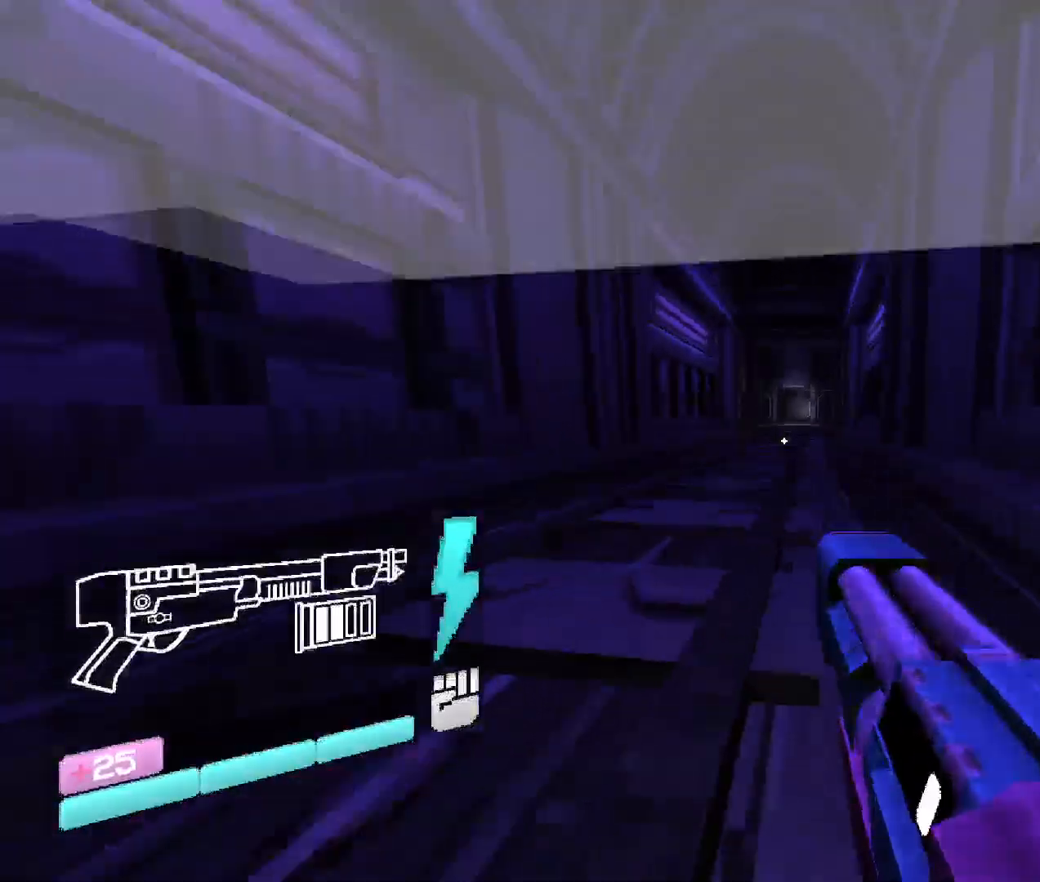
{"keys": ["w"], "mouse": [], "events": [[183, "space", "down"], [433, "space", "up"]]}
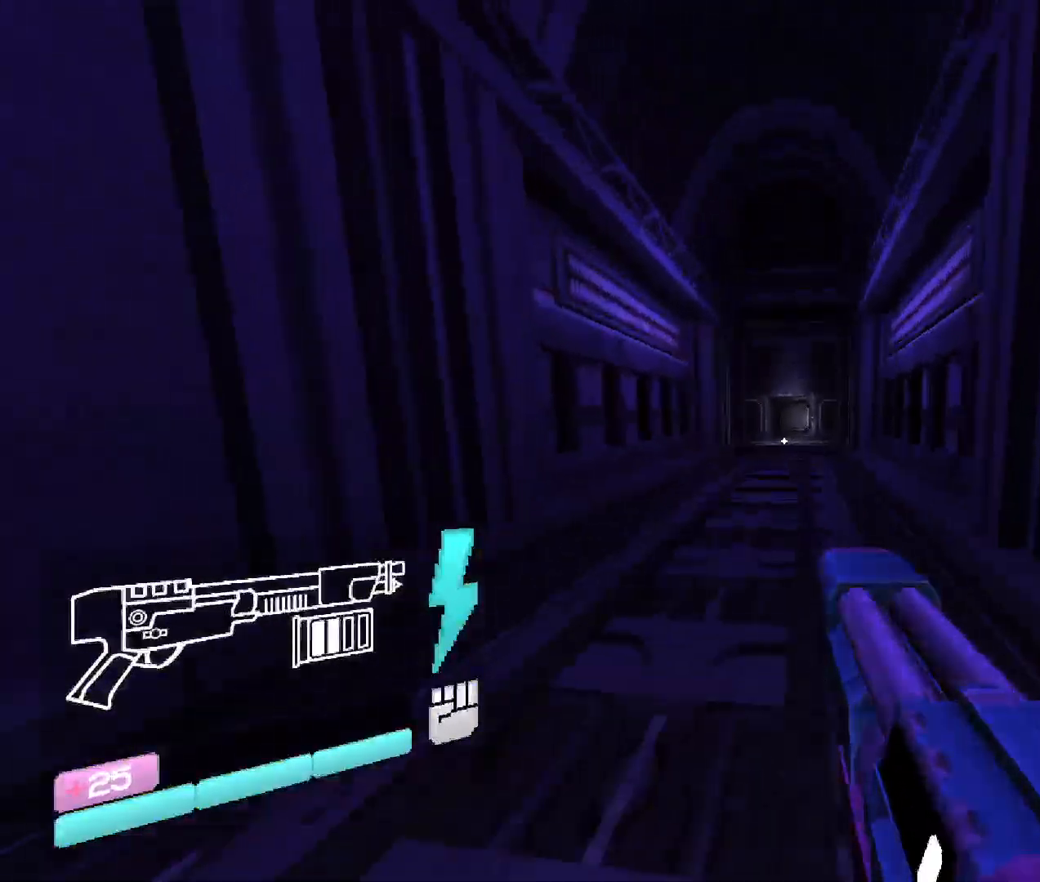
{"keys": ["w"], "mouse": [], "events": []}
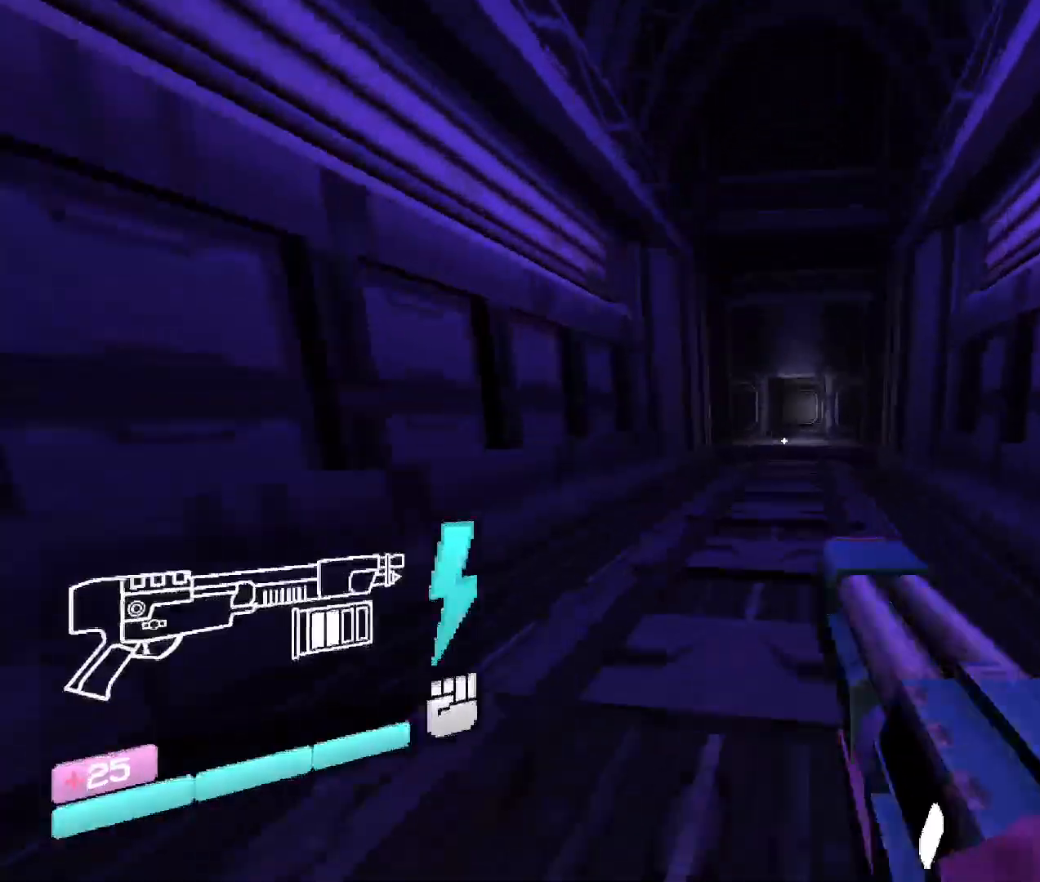
{"keys": ["space", "w"], "mouse": [], "events": [[383, "space", "down"]]}
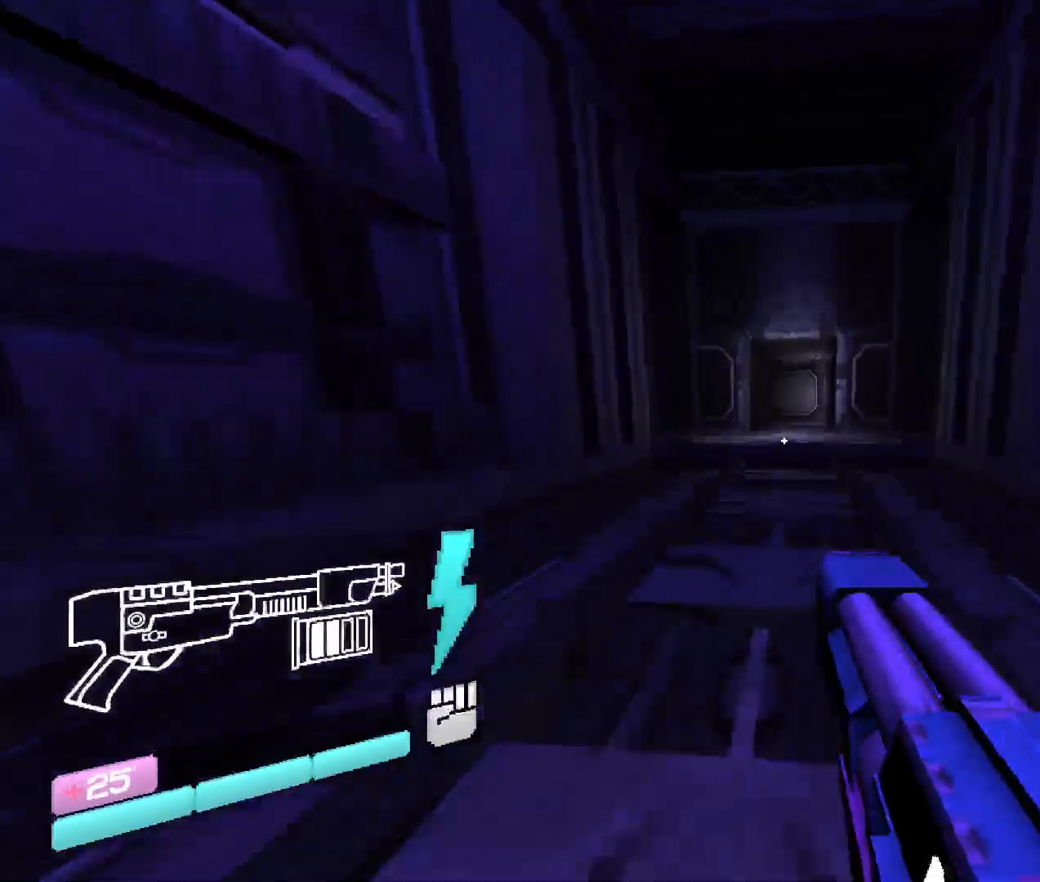
{"keys": ["w"], "mouse": [], "events": [[116, "space", "up"]]}
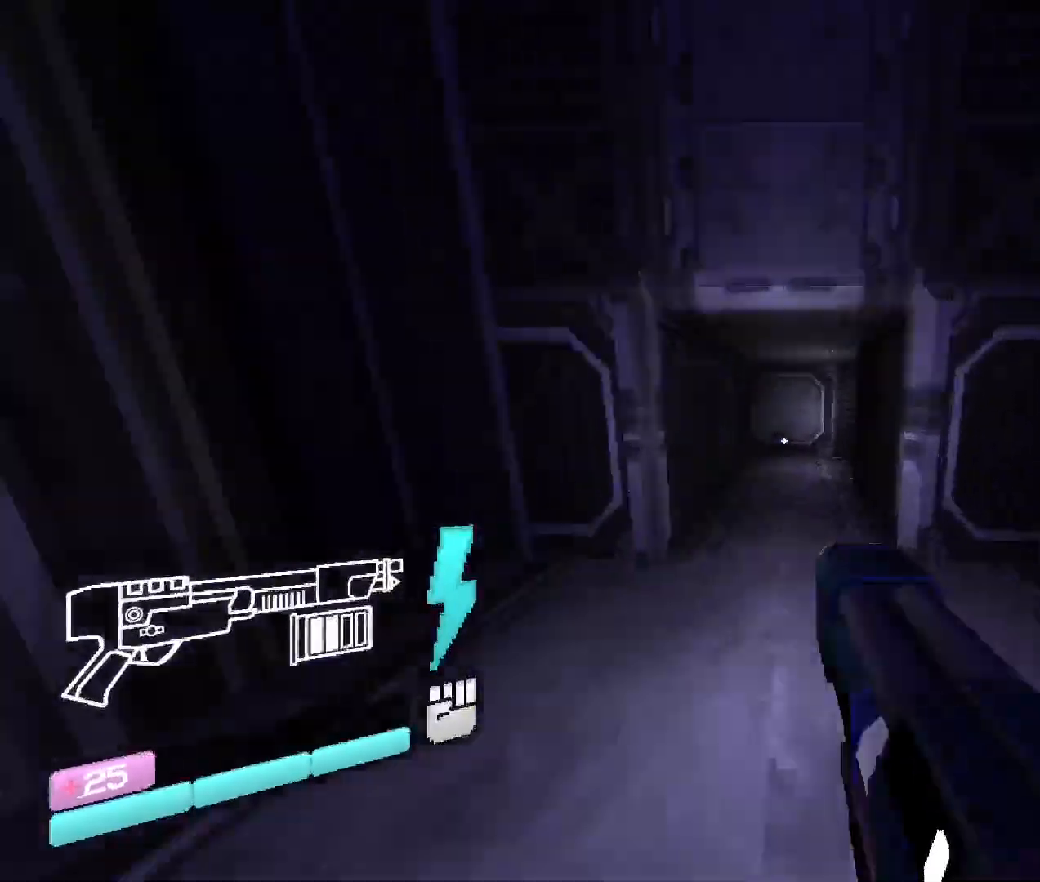
{"keys": ["w"], "mouse": [], "events": []}
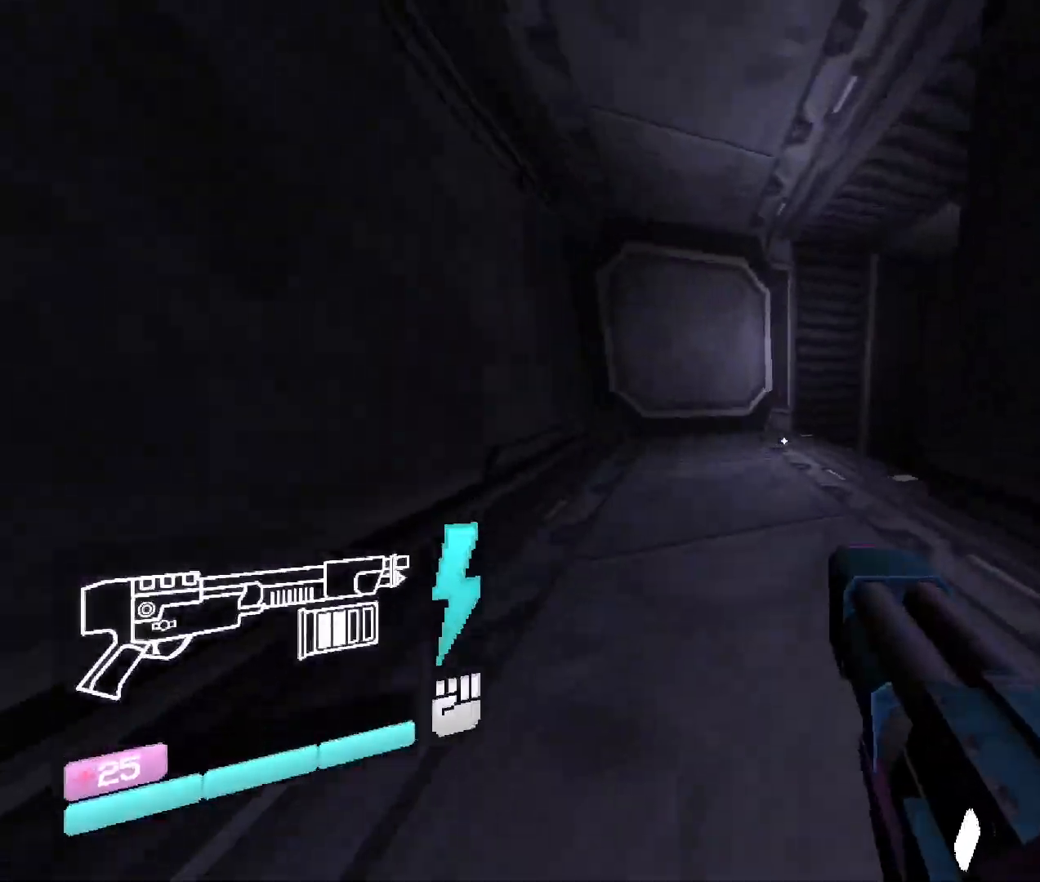
{"keys": ["w"], "mouse": [], "events": []}
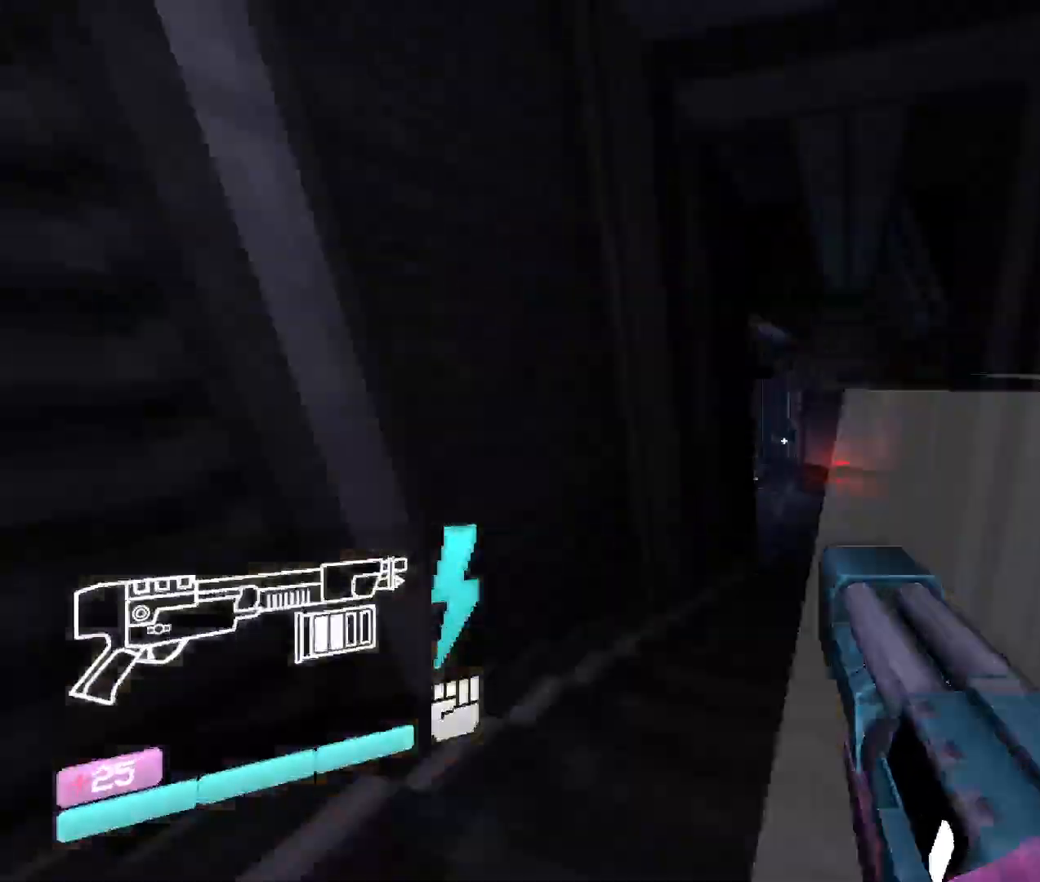
{"keys": ["w"], "mouse": [], "events": []}
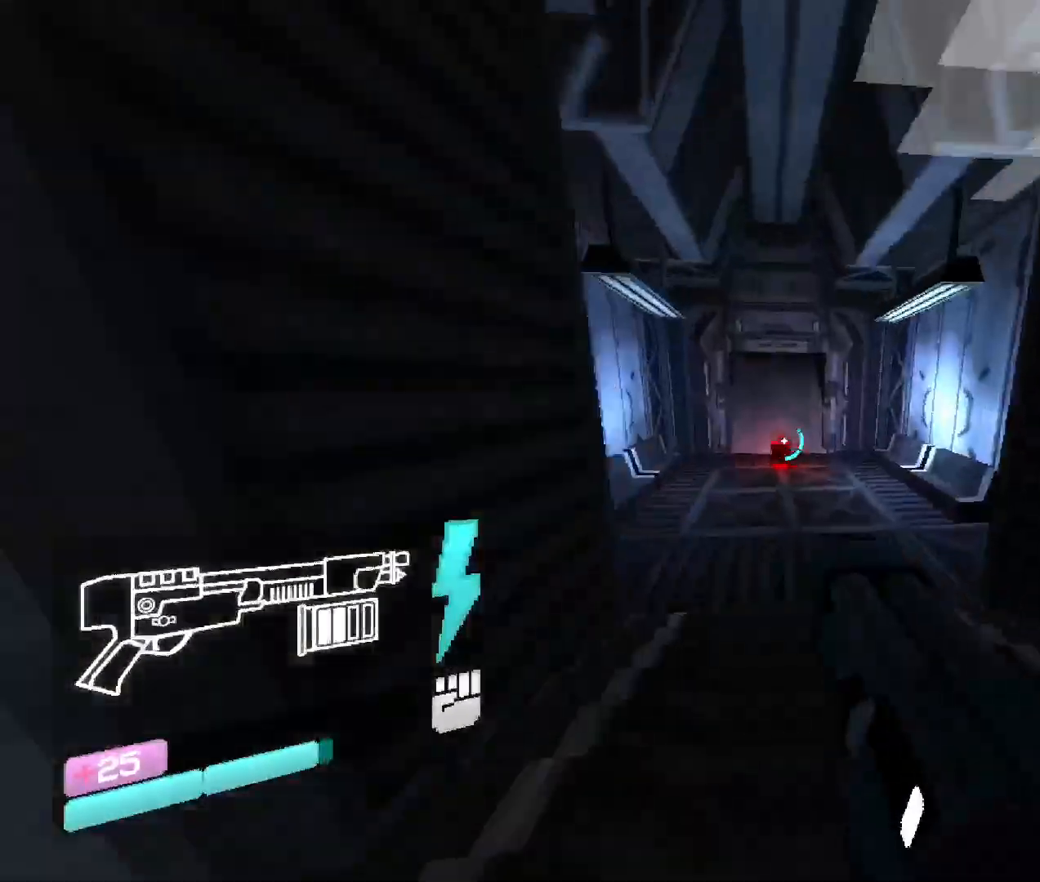
{"keys": ["w"], "mouse": [], "events": []}